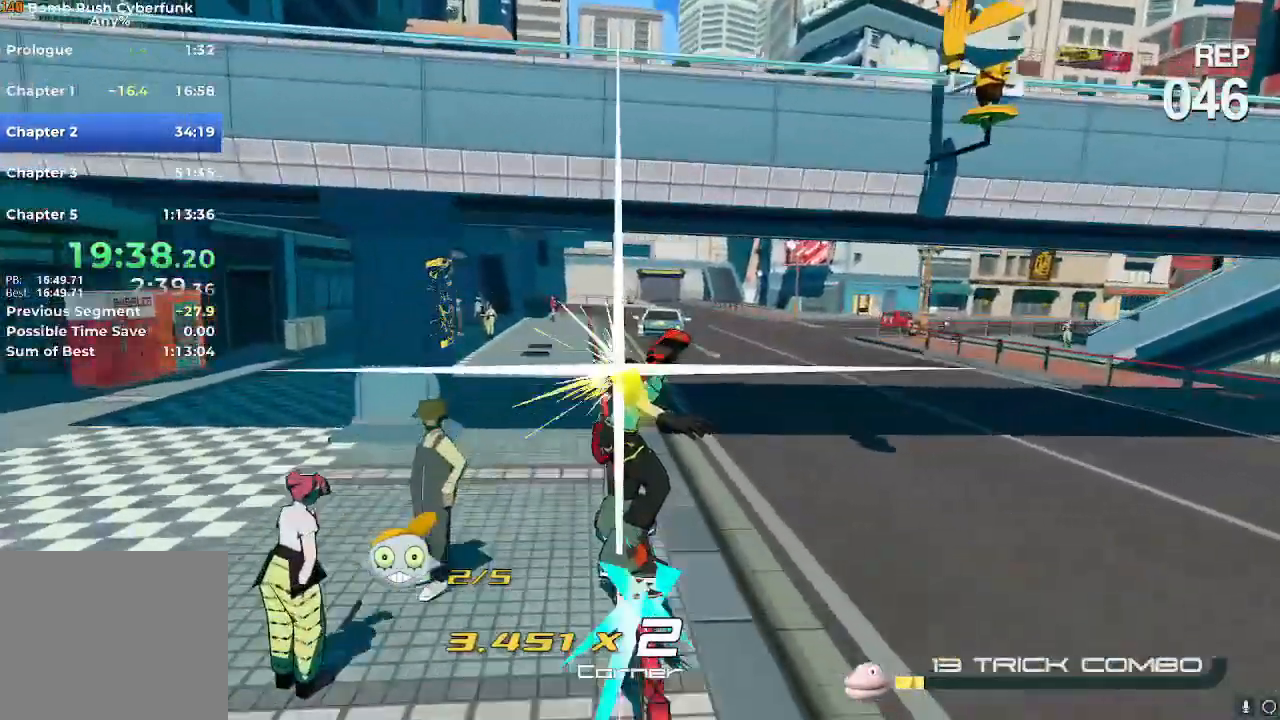
Gameplay with a controller (Nintendo layout); each line is a JSON object with the inputs held at the frame after it. "events" lists button and stick changes between this image and that frame as [ms after this image, input, new state], when the widget could be followed in between. Not read: L3 R3.
{"buttons": [], "left_stick": "center", "right_stick": "center", "events": []}
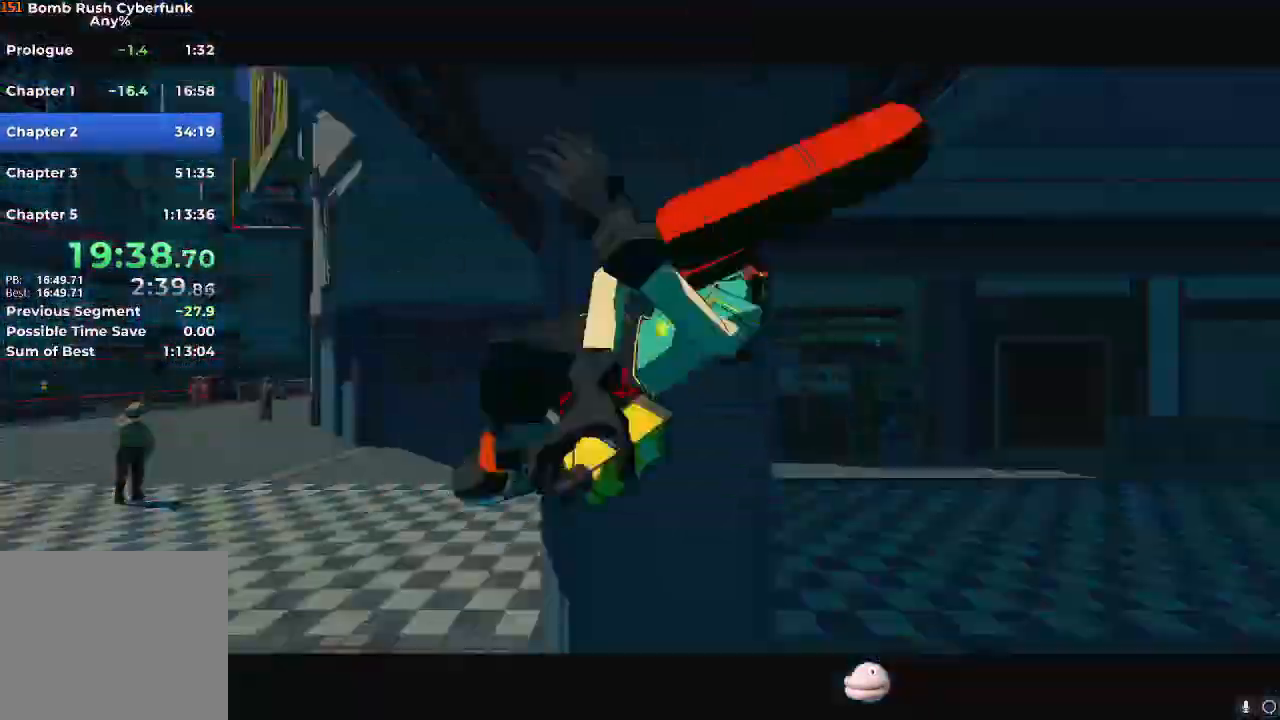
{"buttons": [], "left_stick": "center", "right_stick": "center", "events": []}
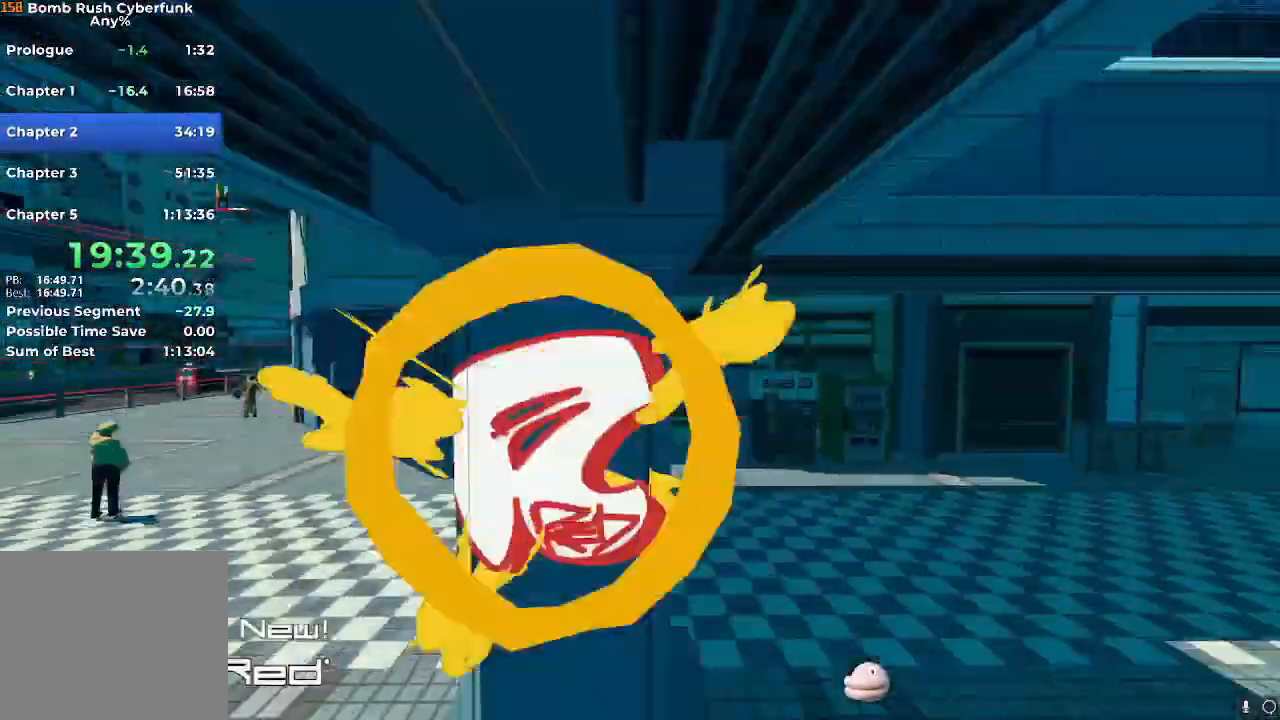
{"buttons": [], "left_stick": "center", "right_stick": "center", "events": []}
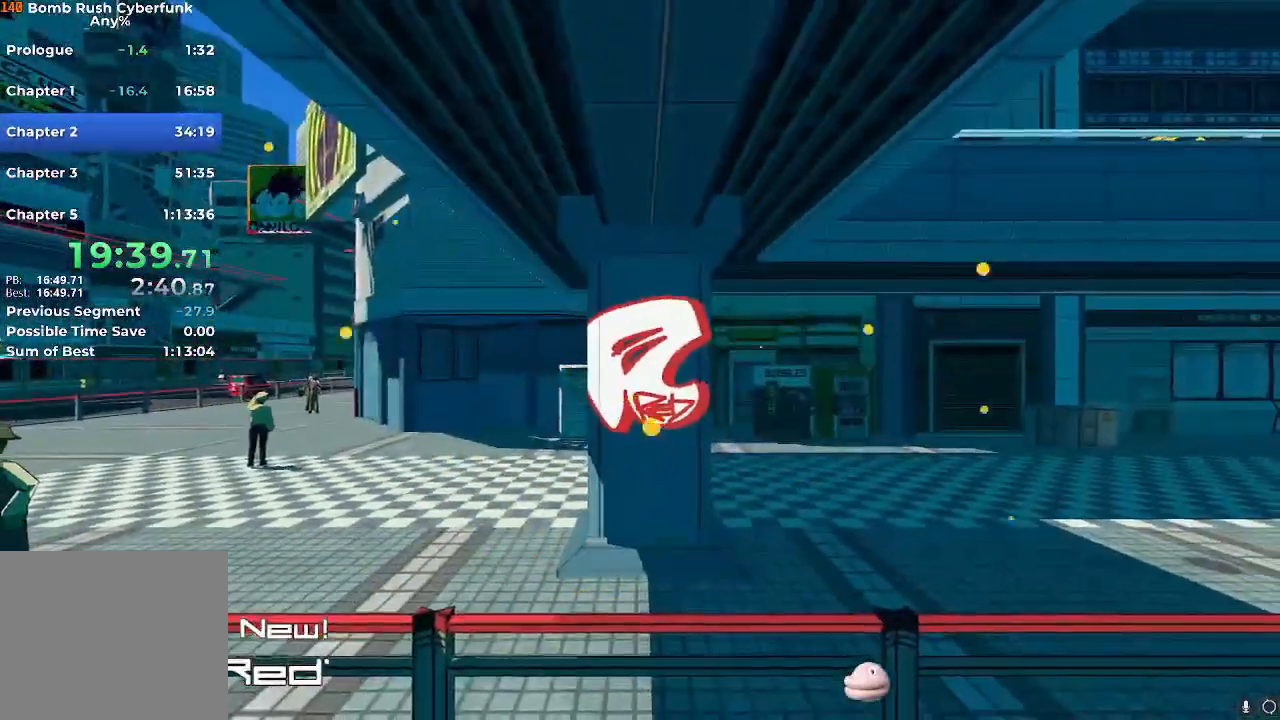
{"buttons": [], "left_stick": "up", "right_stick": "center", "events": [[283, "left_stick", "up"]]}
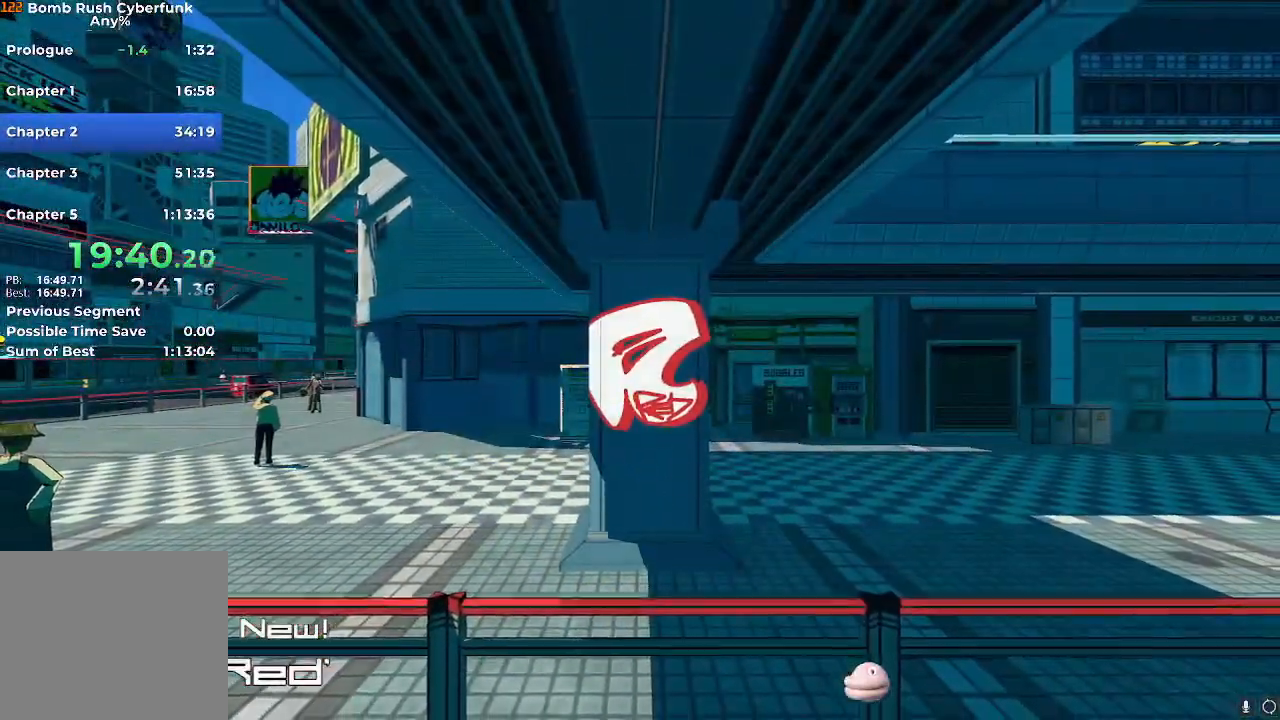
{"buttons": [], "left_stick": "up", "right_stick": "center", "events": [[67, "L2", "down"], [184, "L2", "up"], [234, "L2", "down"], [300, "L2", "up"], [417, "L2", "down"], [467, "L2", "up"]]}
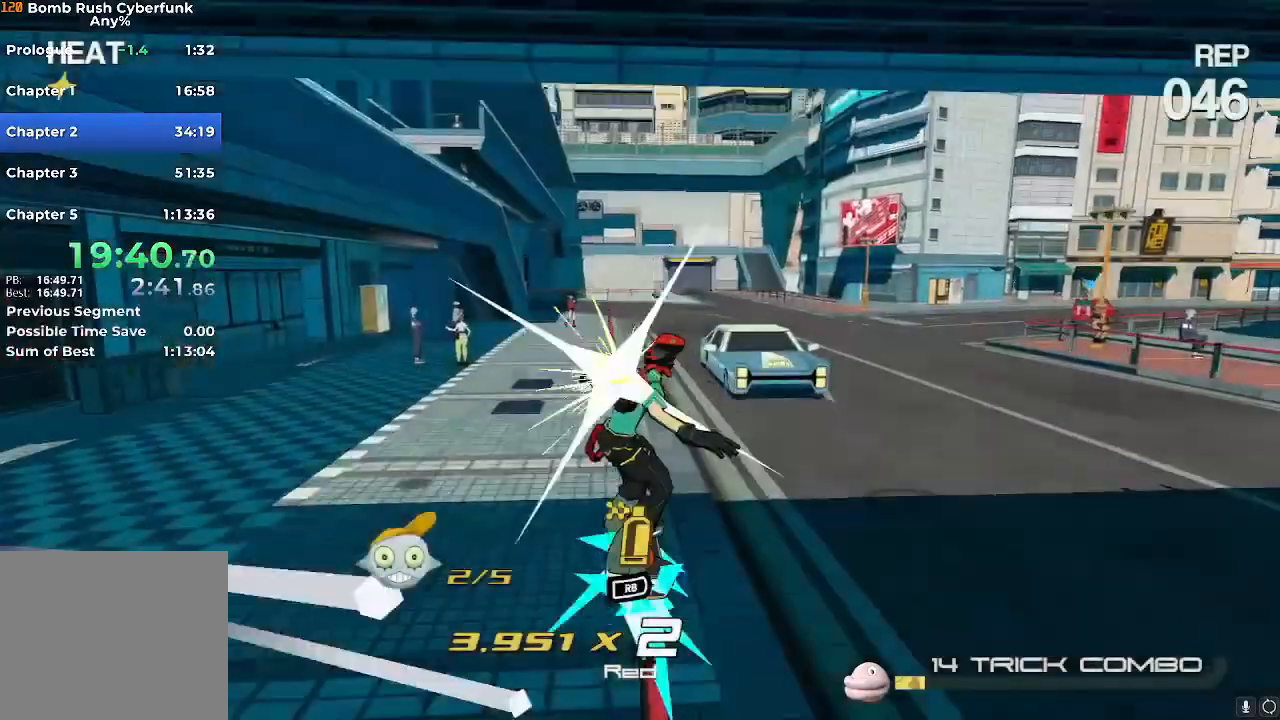
{"buttons": [], "left_stick": "up", "right_stick": "center", "events": [[66, "L2", "down"], [100, "L2", "up"]]}
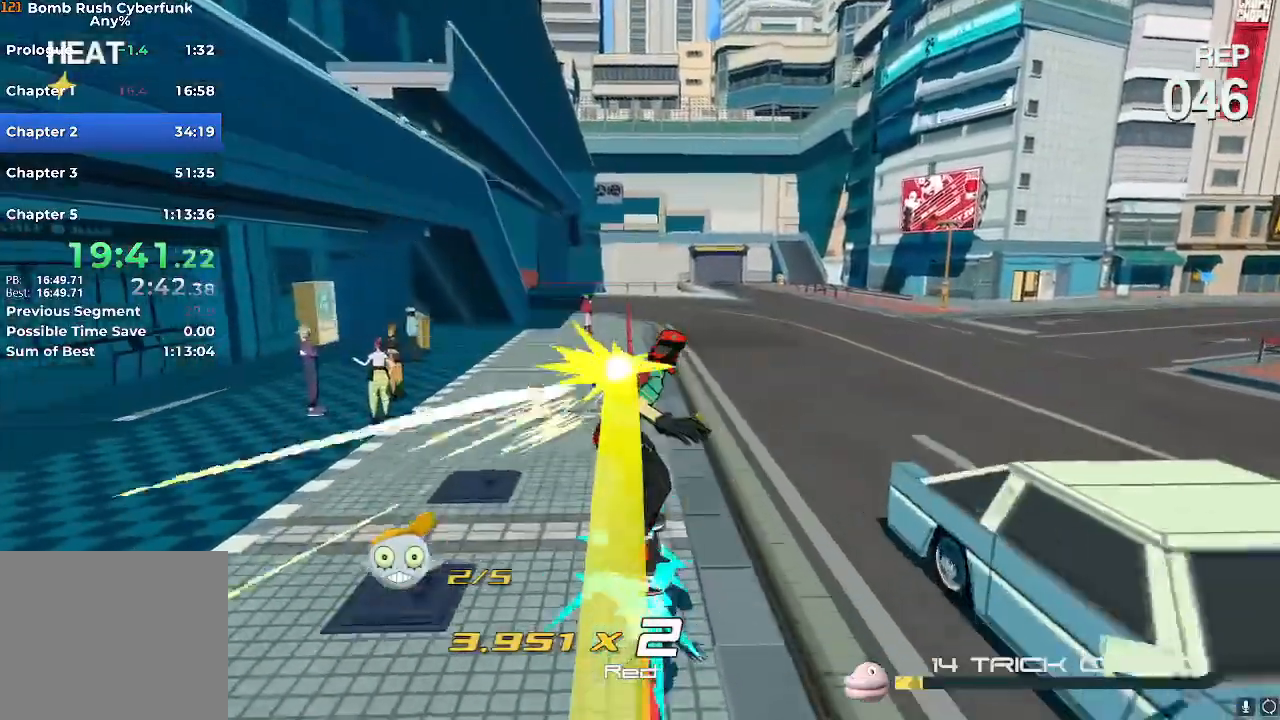
{"buttons": [], "left_stick": "up", "right_stick": "center", "events": [[117, "L2", "down"], [184, "L2", "up"], [267, "L2", "down"], [401, "L2", "up"]]}
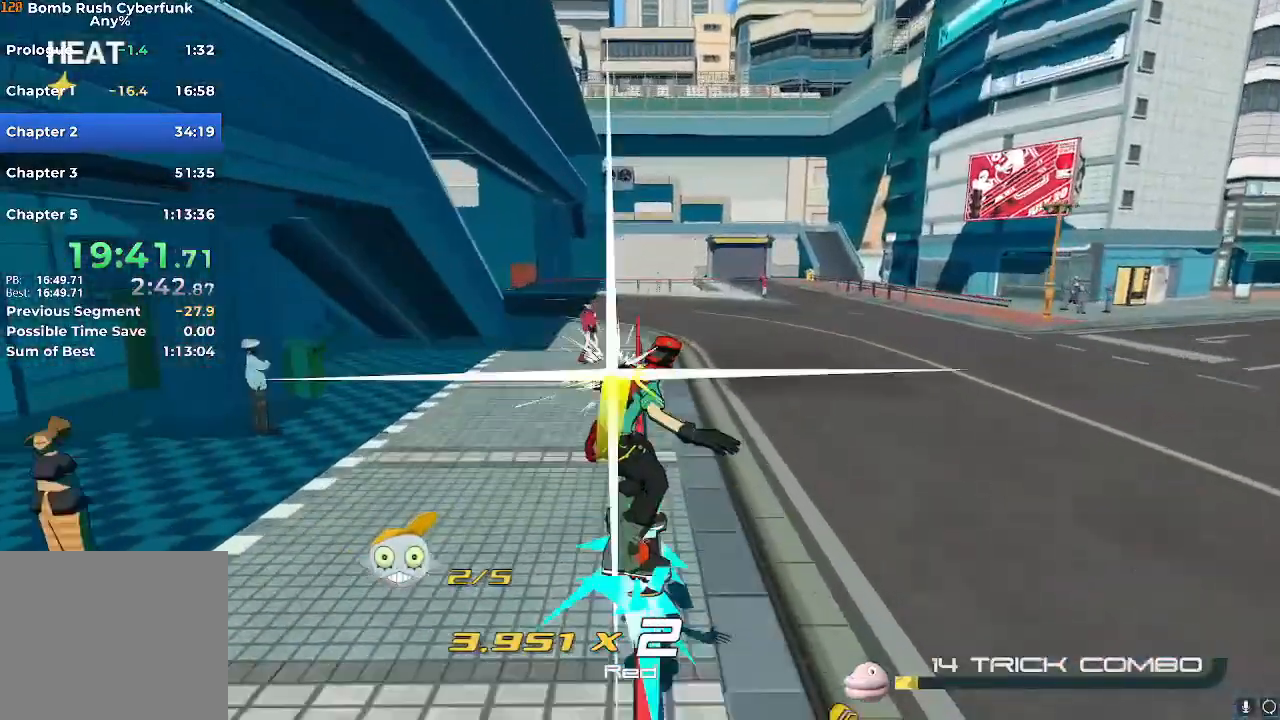
{"buttons": [], "left_stick": "up-right", "right_stick": "left", "events": [[133, "right_stick", "left"], [383, "left_stick", "up-right"]]}
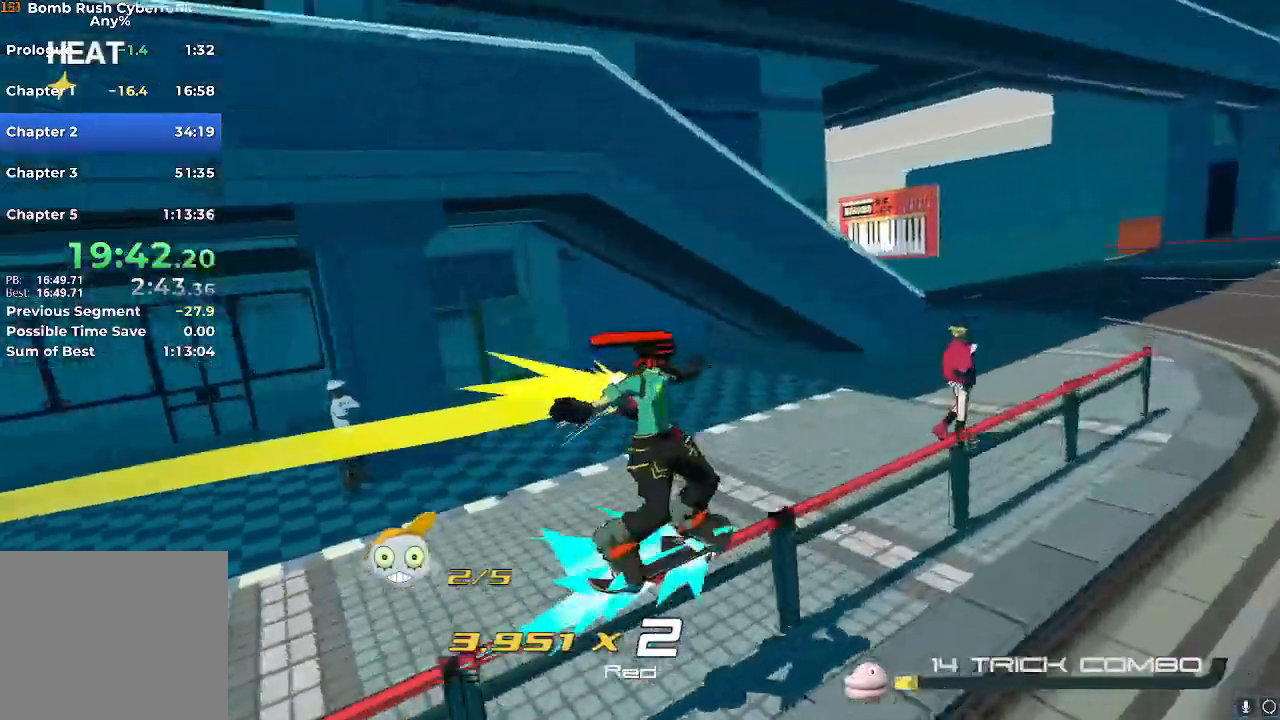
{"buttons": [], "left_stick": "up", "right_stick": "center", "events": [[200, "right_stick", "center"], [284, "A", "down"], [334, "left_stick", "up"], [401, "R2", "down"], [417, "A", "up"], [484, "R2", "up"]]}
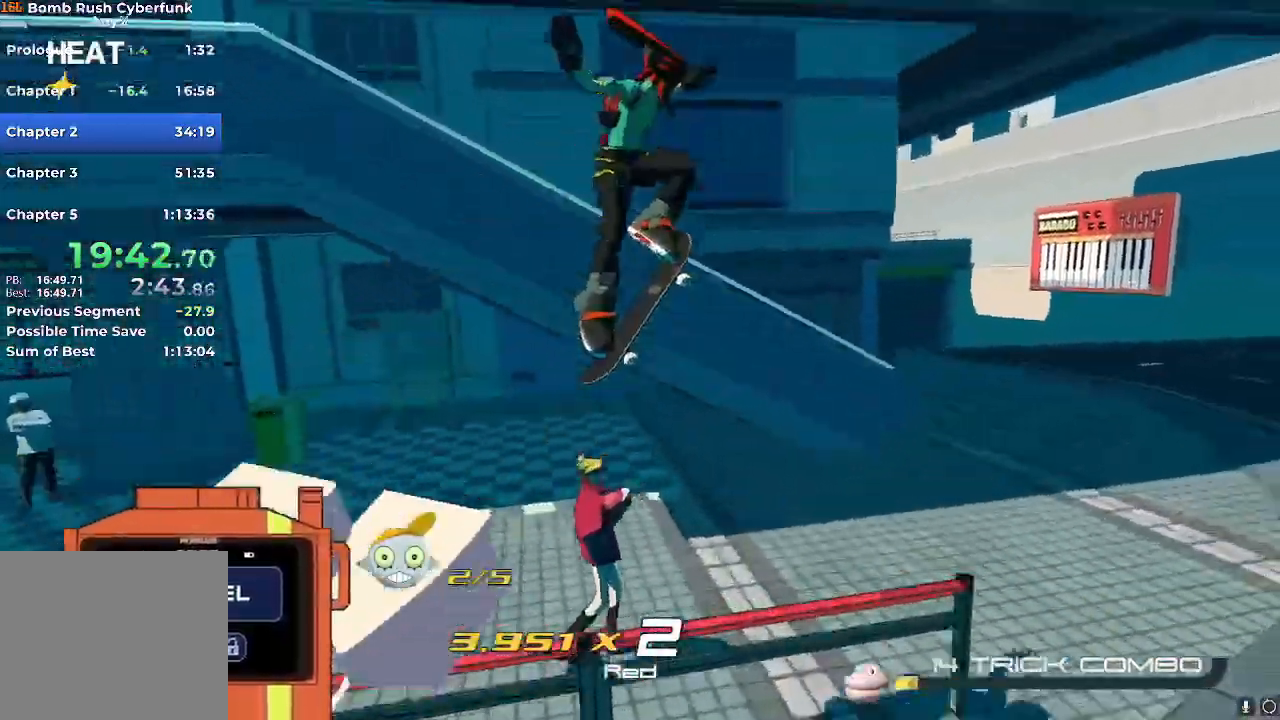
{"buttons": ["A"], "left_stick": "up-left", "right_stick": "center", "events": [[33, "L2", "down"], [100, "R2", "down"], [183, "R2", "up"], [233, "L2", "up"], [400, "left_stick", "up-left"], [433, "A", "down"]]}